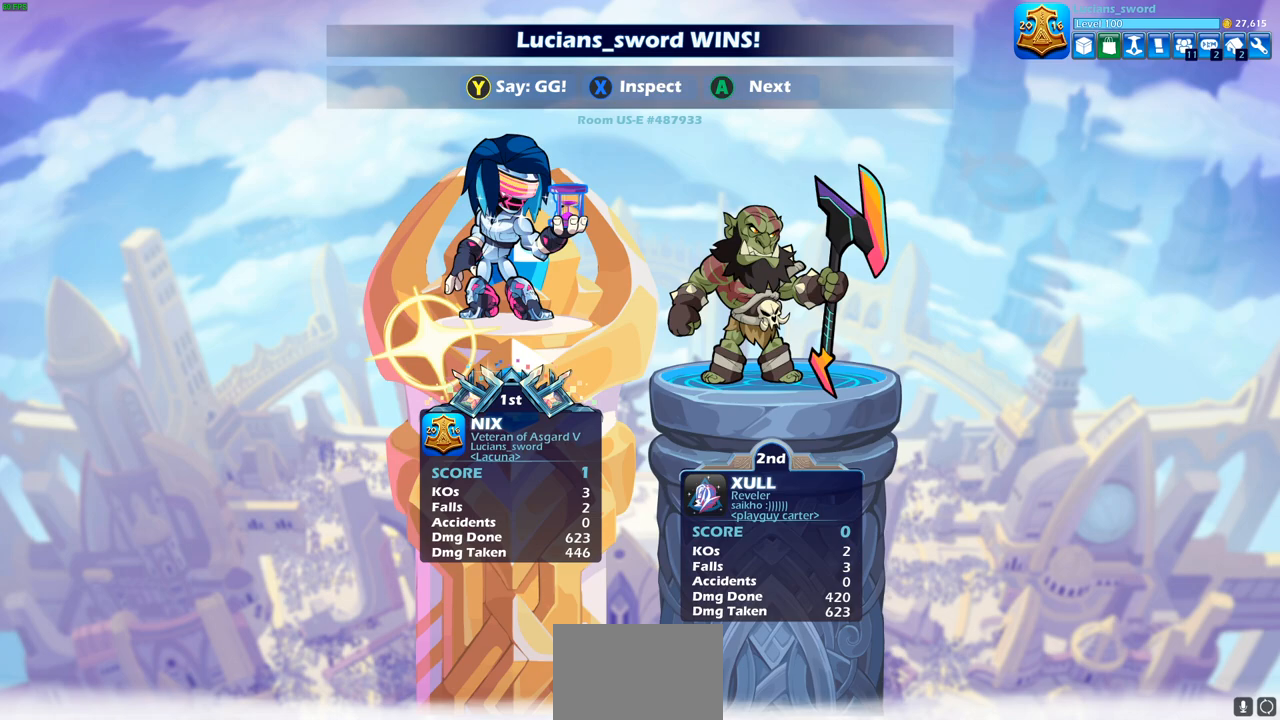
Gameplay with a controller (PlayStation layout); each line is a JSON object with the inputs held at the frame after it. "events" lists button and stick changes between this image and that frame as [ms after this image, input, new state], when the widget could be followed in between.
{"buttons": [], "left_stick": "center", "right_stick": "center", "events": []}
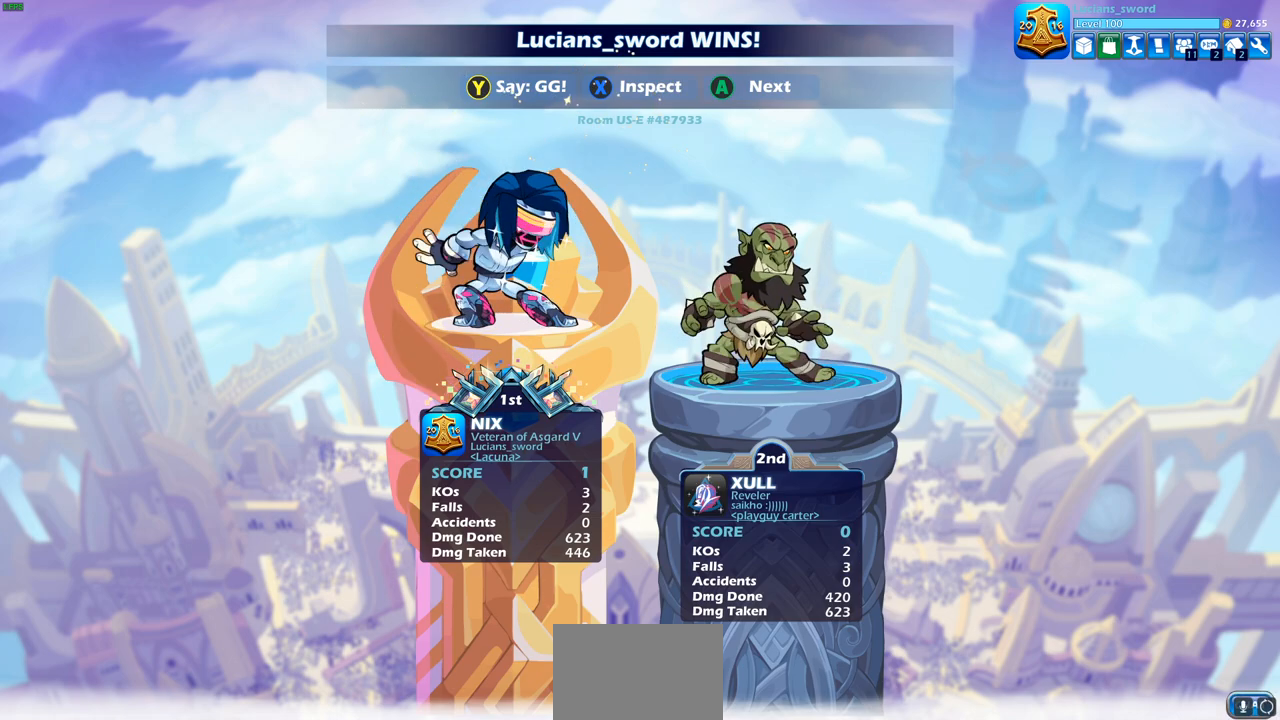
{"buttons": ["TRIANGLE"], "left_stick": "center", "right_stick": "center", "events": [[250, "TRIANGLE", "down"], [333, "TRIANGLE", "up"], [450, "TRIANGLE", "down"]]}
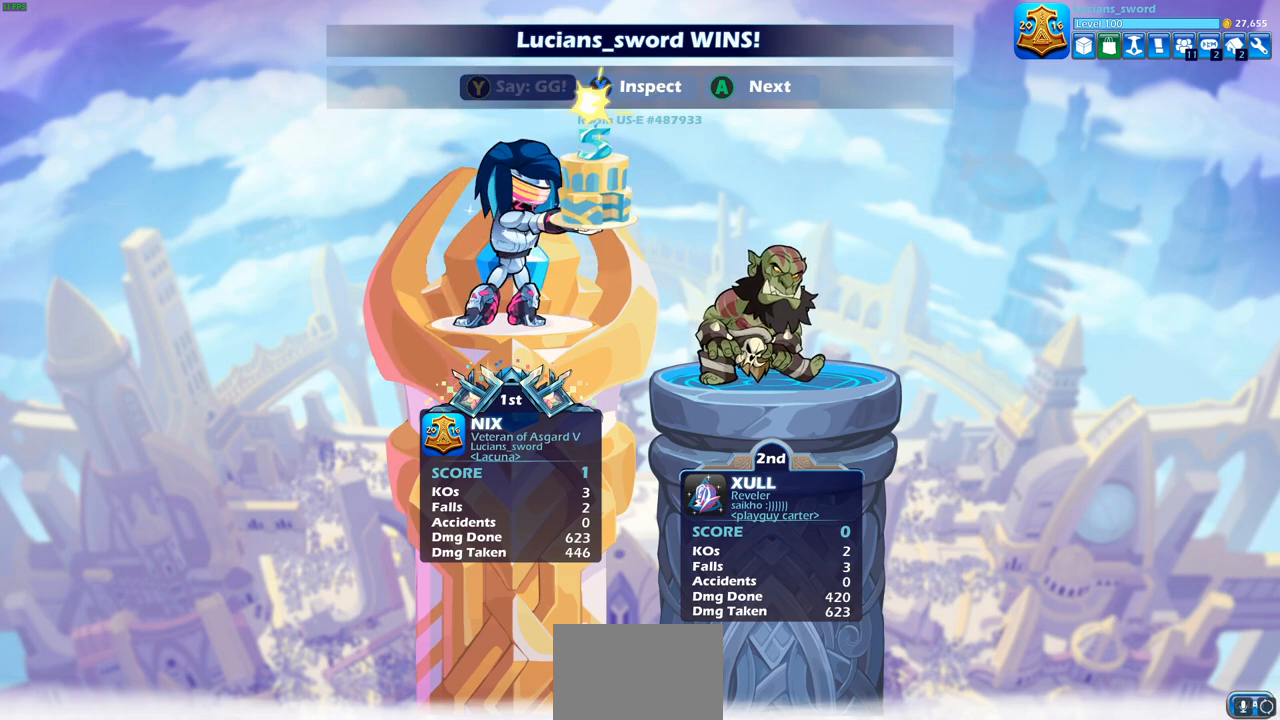
{"buttons": ["TRIANGLE"], "left_stick": "center", "right_stick": "center", "events": [[17, "TRIANGLE", "up"], [133, "TRIANGLE", "down"], [200, "TRIANGLE", "up"], [300, "TRIANGLE", "down"], [350, "TRIANGLE", "up"], [450, "TRIANGLE", "down"]]}
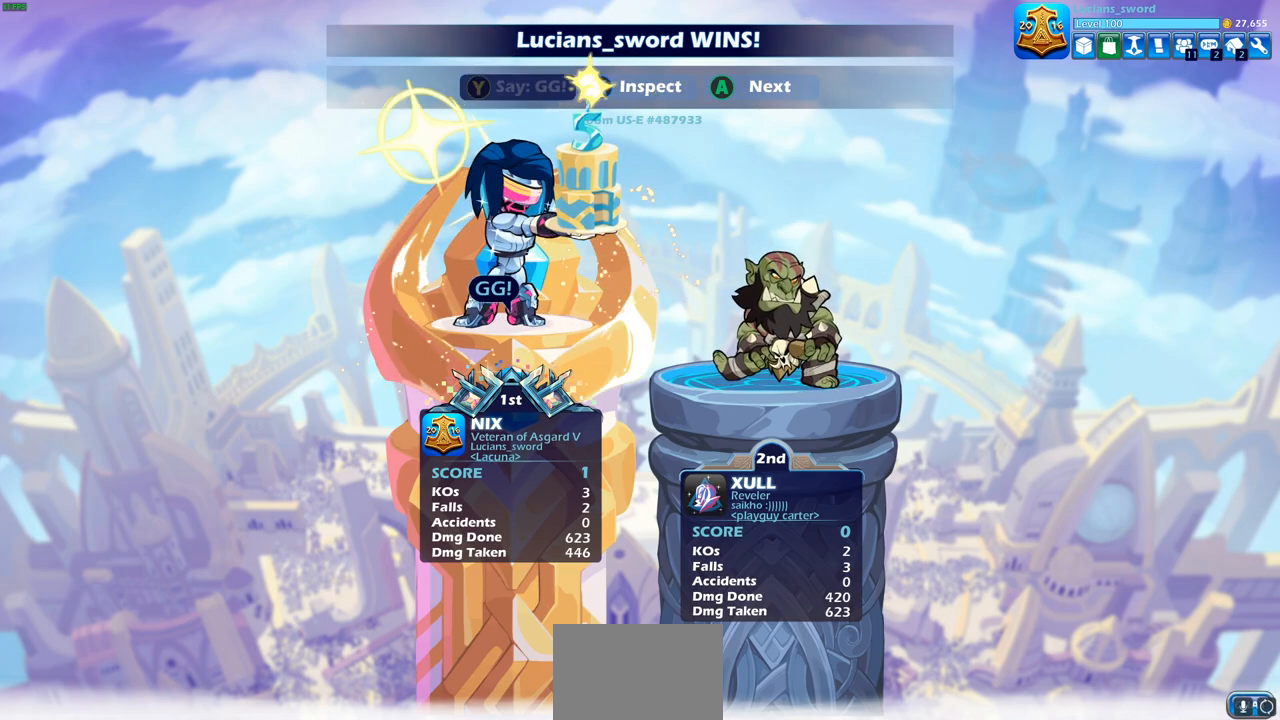
{"buttons": [], "left_stick": "center", "right_stick": "center", "events": [[17, "TRIANGLE", "up"], [400, "CROSS", "down"], [500, "CROSS", "up"]]}
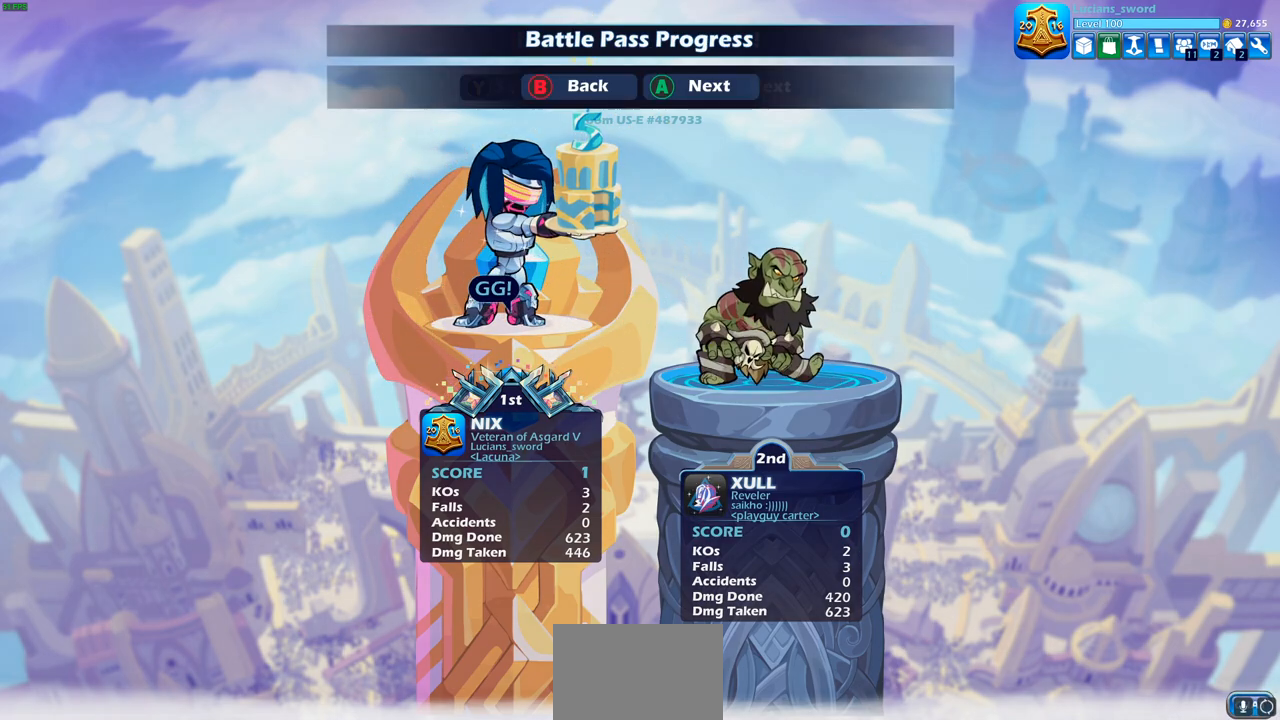
{"buttons": [], "left_stick": "center", "right_stick": "center", "events": []}
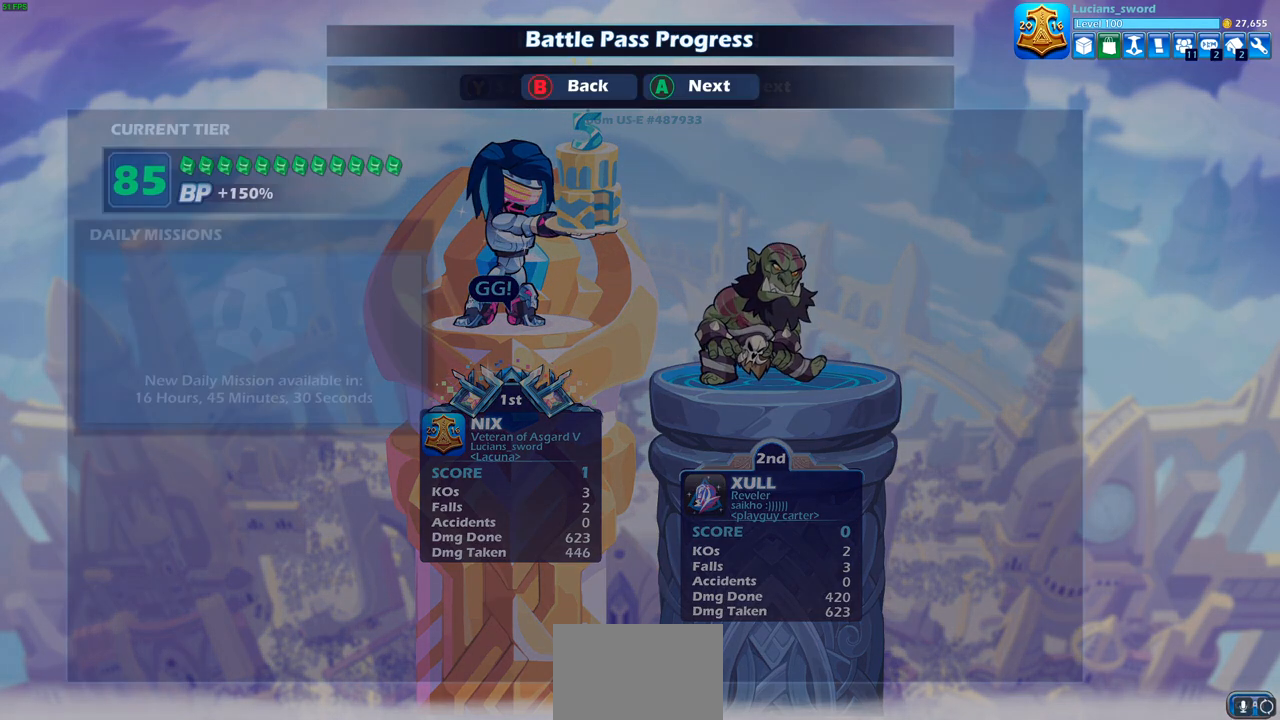
{"buttons": [], "left_stick": "center", "right_stick": "center", "events": []}
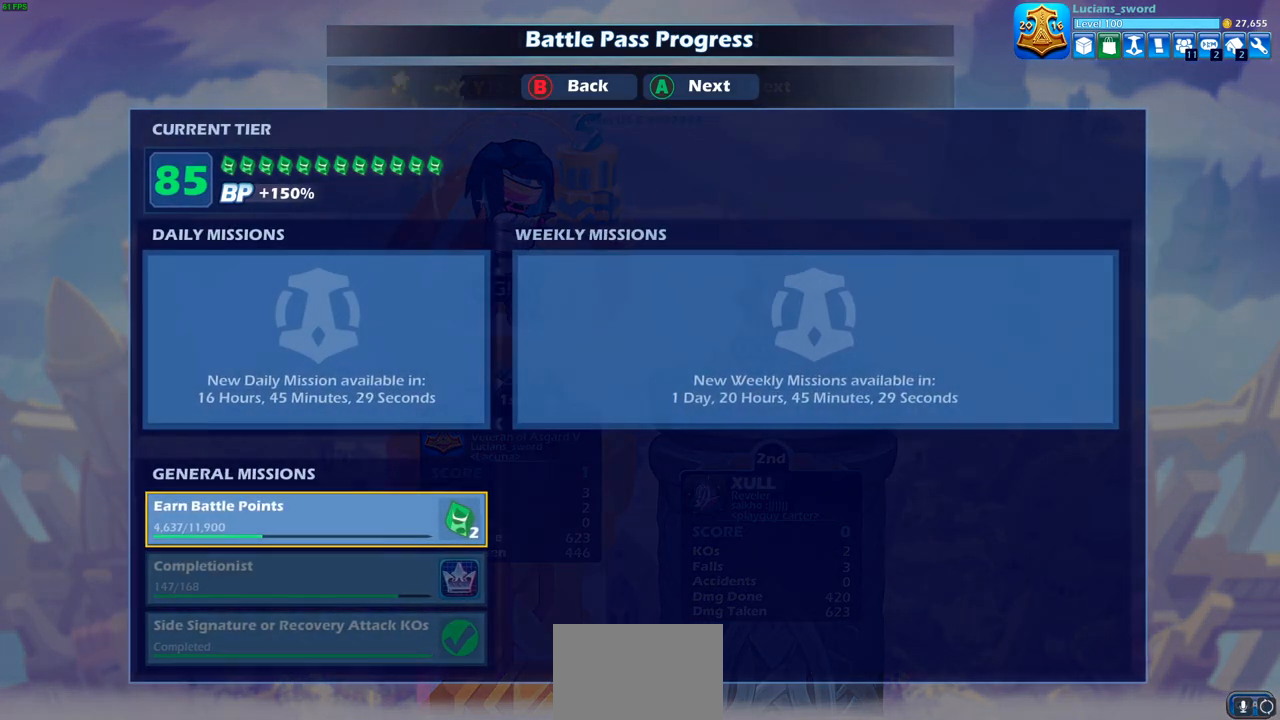
{"buttons": [], "left_stick": "center", "right_stick": "center", "events": []}
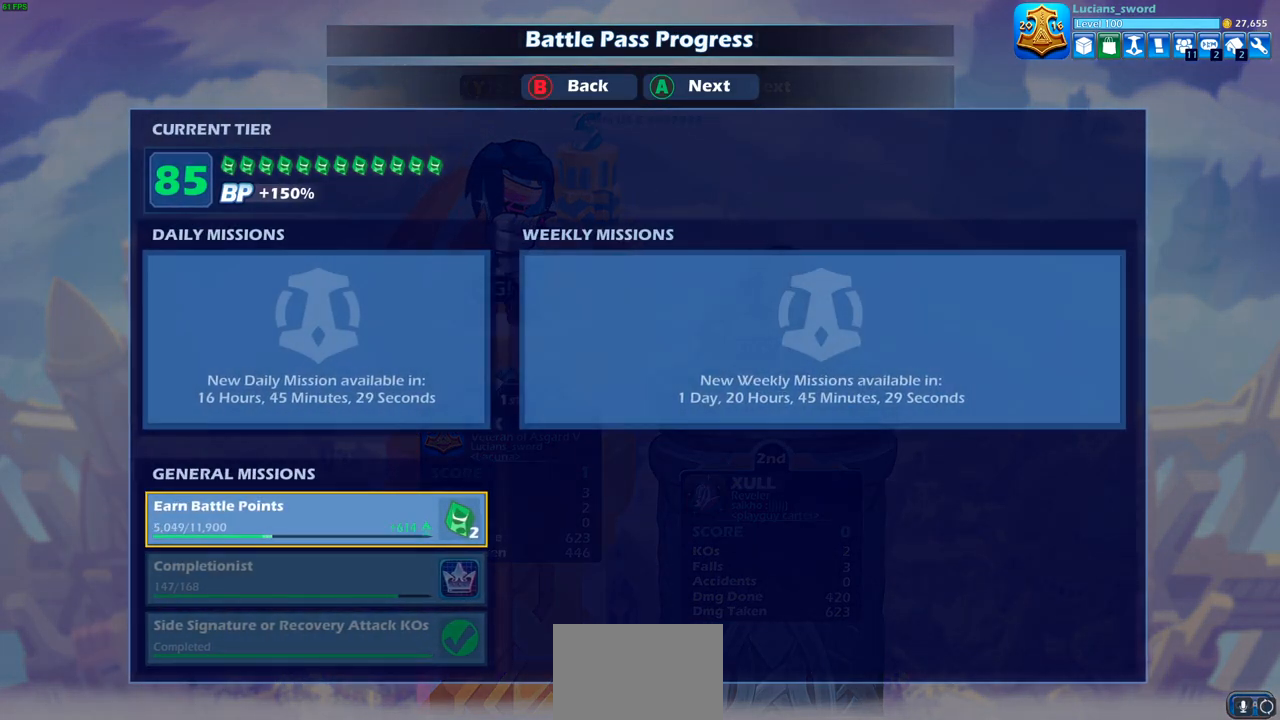
{"buttons": [], "left_stick": "center", "right_stick": "center", "events": [[133, "CROSS", "down"], [217, "CROSS", "up"]]}
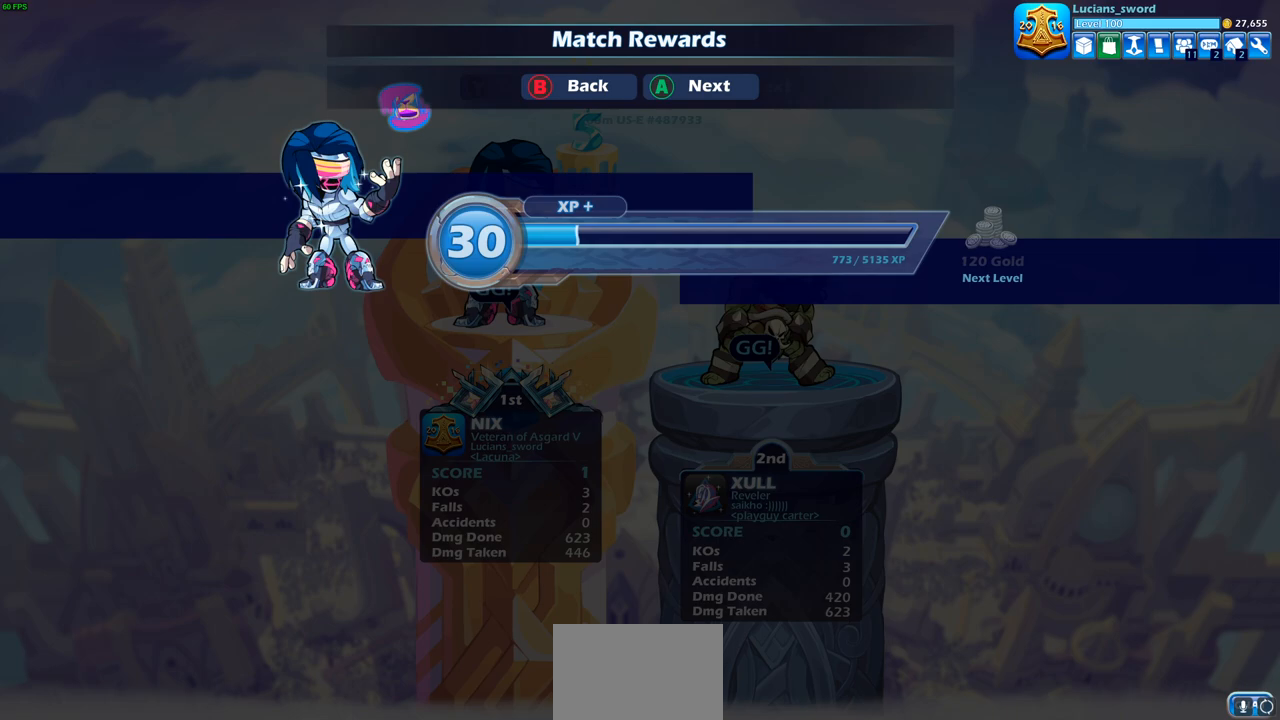
{"buttons": ["CROSS"], "left_stick": "center", "right_stick": "center", "events": [[167, "CROSS", "down"], [267, "CROSS", "up"], [417, "CROSS", "down"]]}
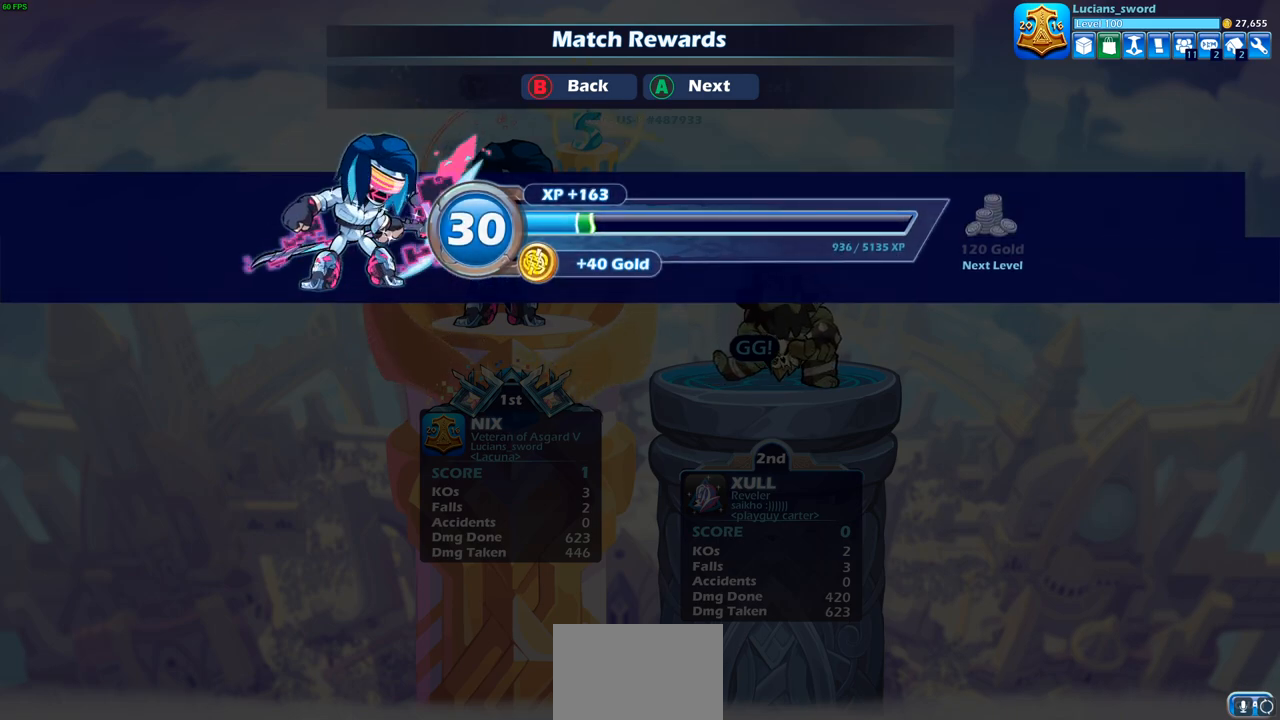
{"buttons": [], "left_stick": "center", "right_stick": "center", "events": [[17, "CROSS", "up"]]}
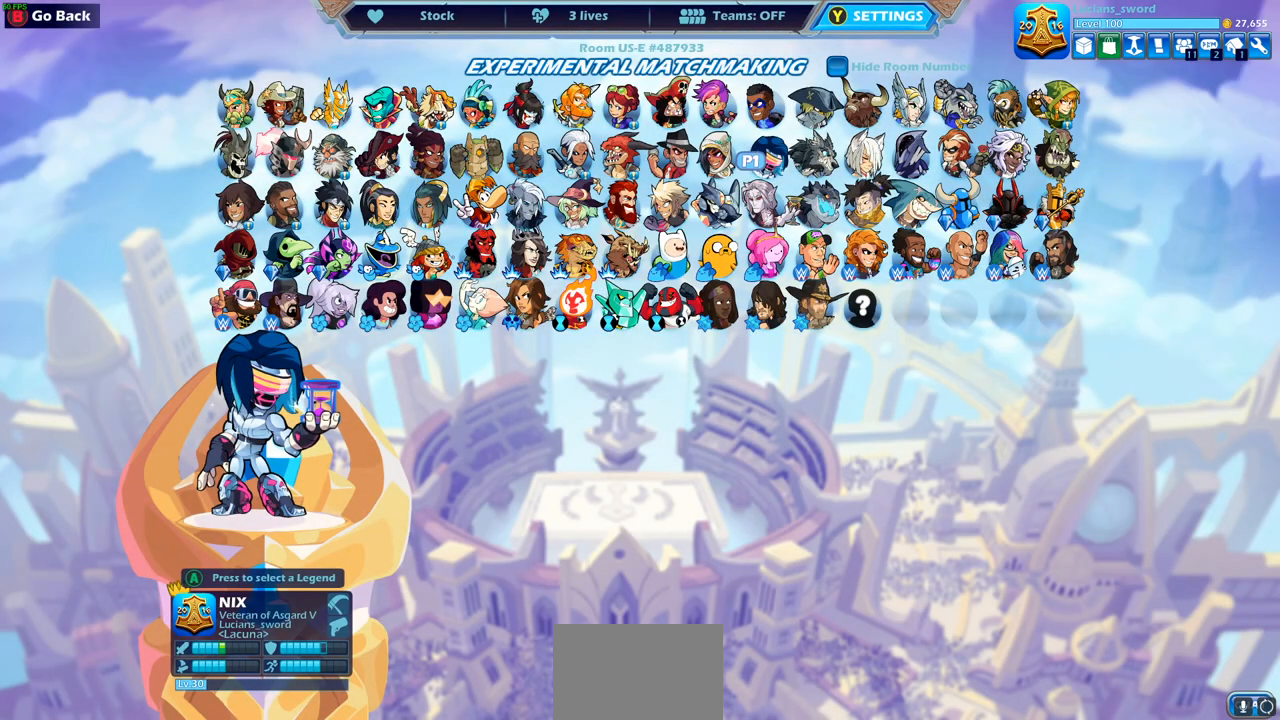
{"buttons": [], "left_stick": "center", "right_stick": "center", "events": [[383, "CROSS", "down"], [450, "CROSS", "up"]]}
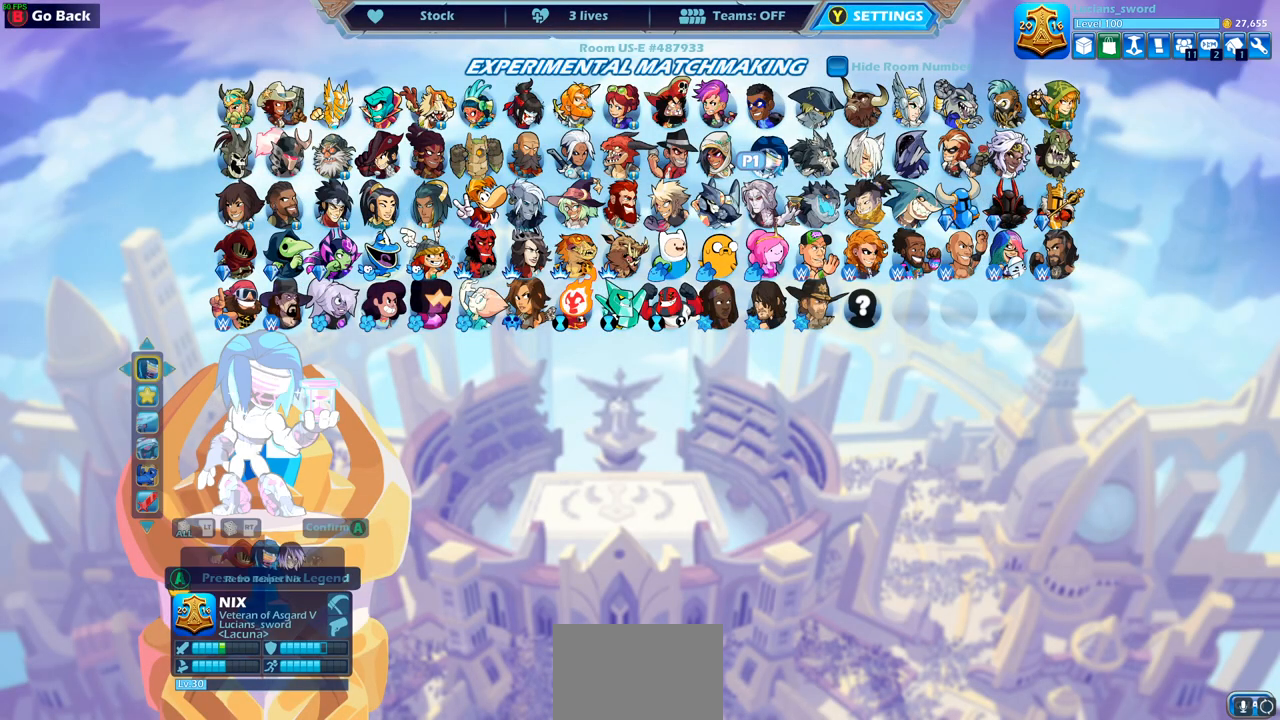
{"buttons": [], "left_stick": "center", "right_stick": "center", "events": [[383, "DPAD_DOWN", "down"], [483, "DPAD_DOWN", "up"]]}
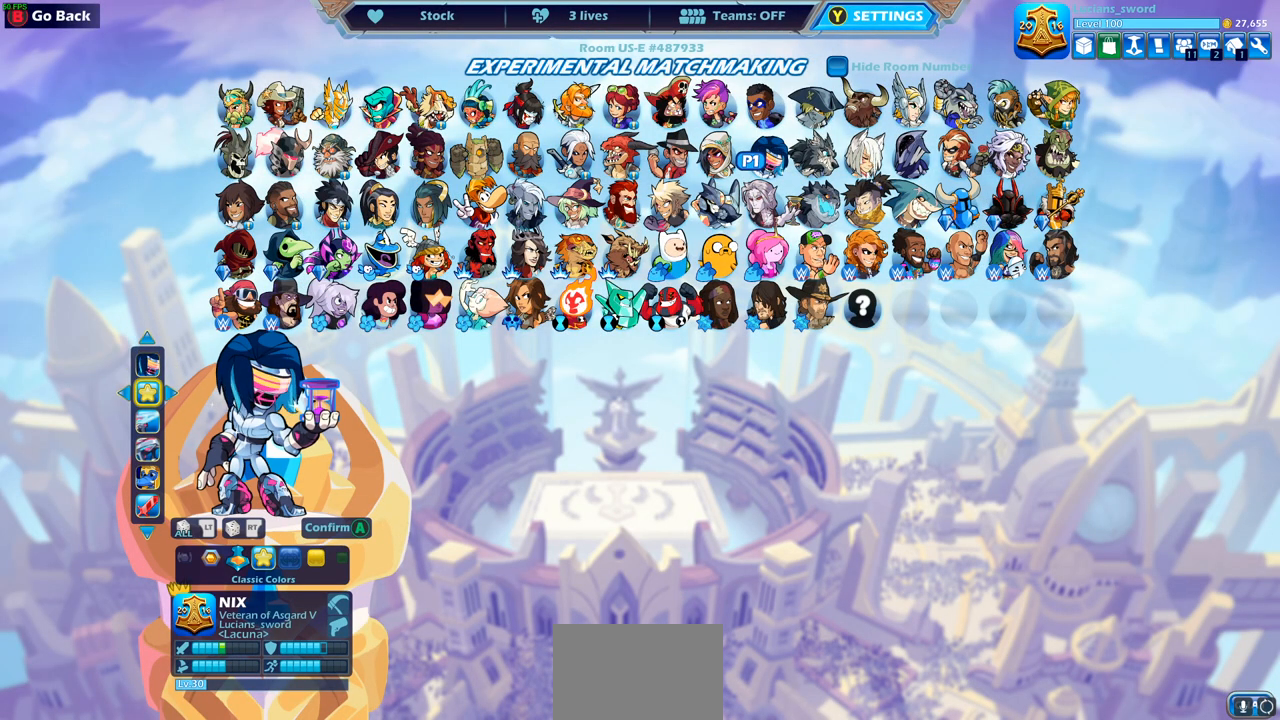
{"buttons": [], "left_stick": "center", "right_stick": "center", "events": [[350, "DPAD_LEFT", "down"], [467, "DPAD_LEFT", "up"]]}
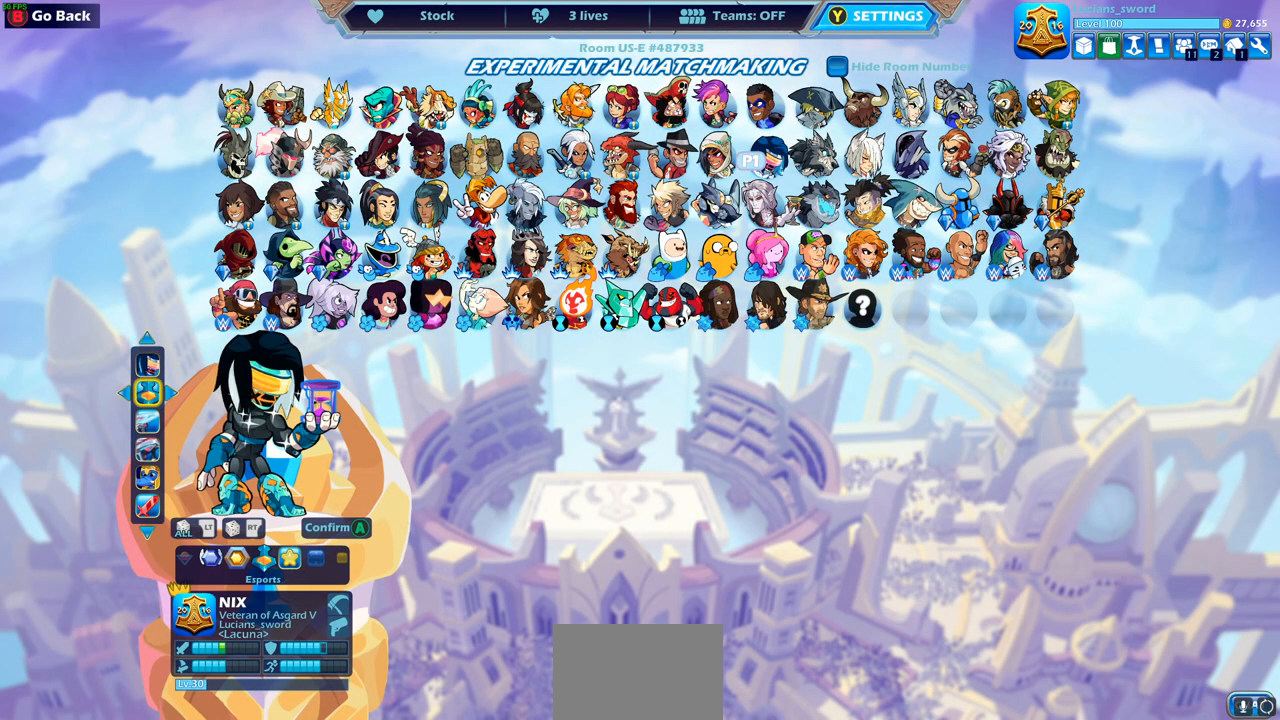
{"buttons": [], "left_stick": "center", "right_stick": "center", "events": [[167, "DPAD_RIGHT", "down"], [267, "DPAD_RIGHT", "up"]]}
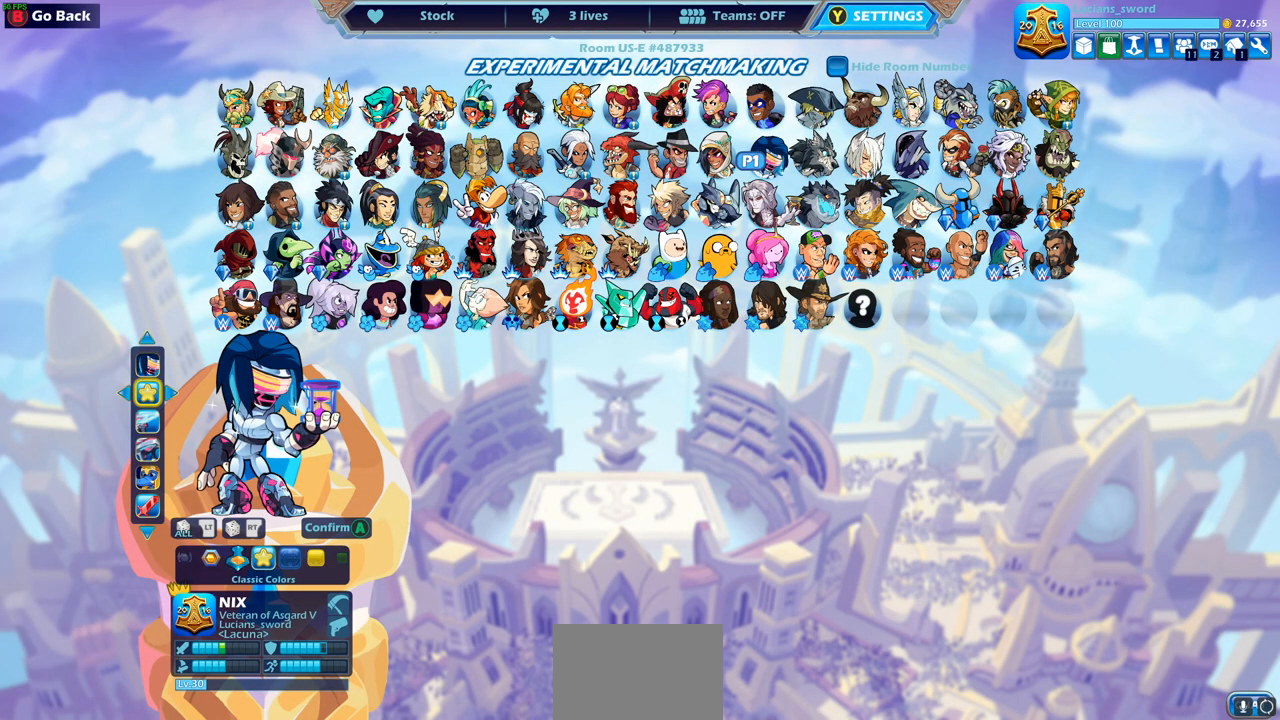
{"buttons": [], "left_stick": "center", "right_stick": "center", "events": [[317, "DPAD_LEFT", "down"], [417, "DPAD_LEFT", "up"]]}
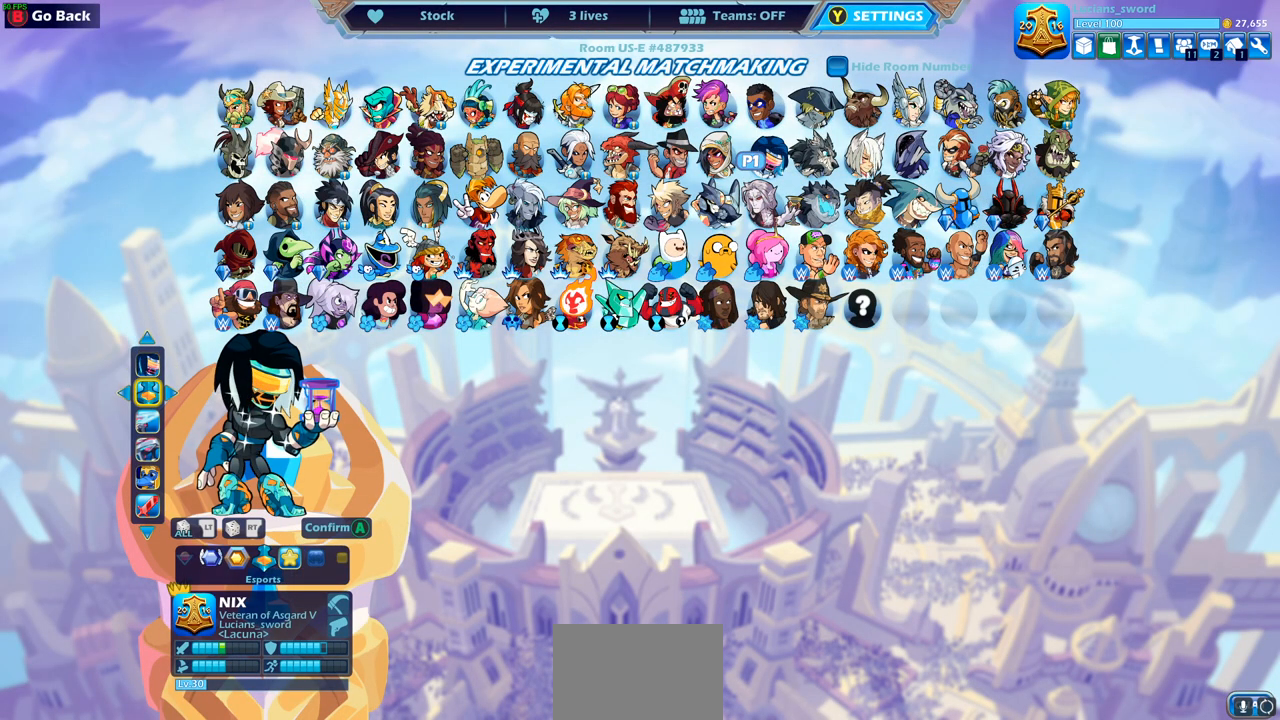
{"buttons": [], "left_stick": "center", "right_stick": "center", "events": []}
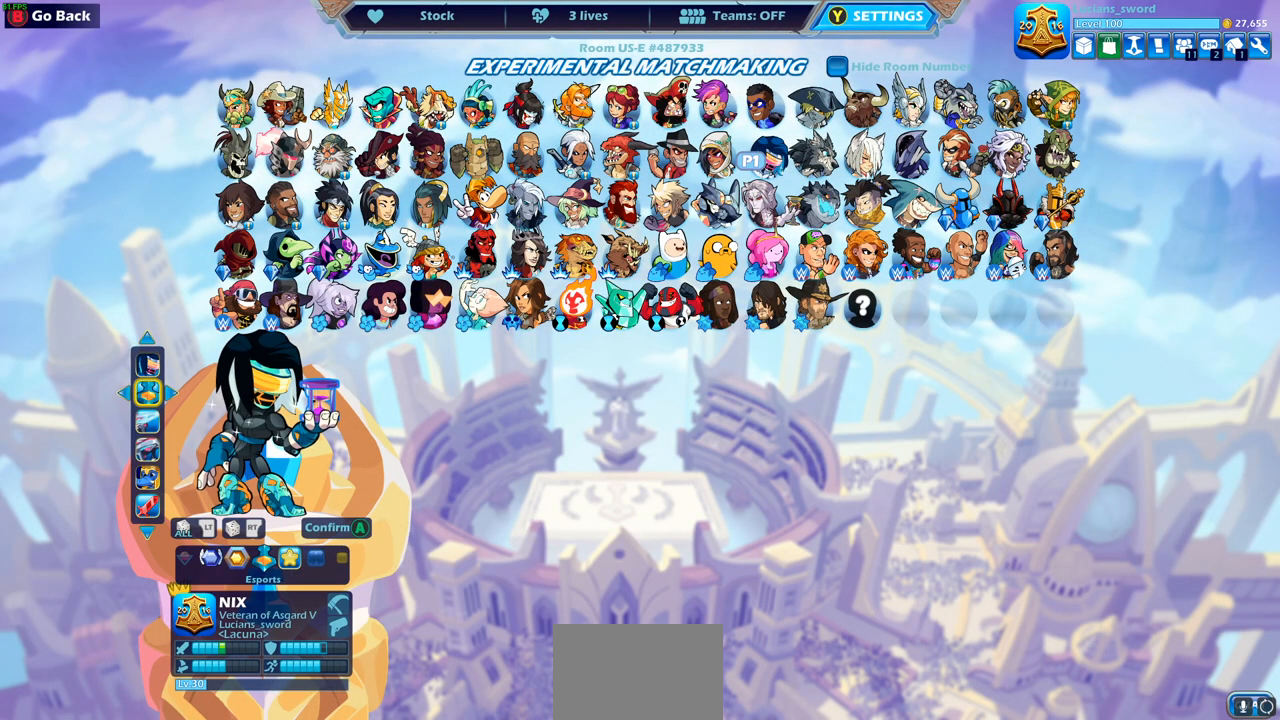
{"buttons": [], "left_stick": "center", "right_stick": "center", "events": []}
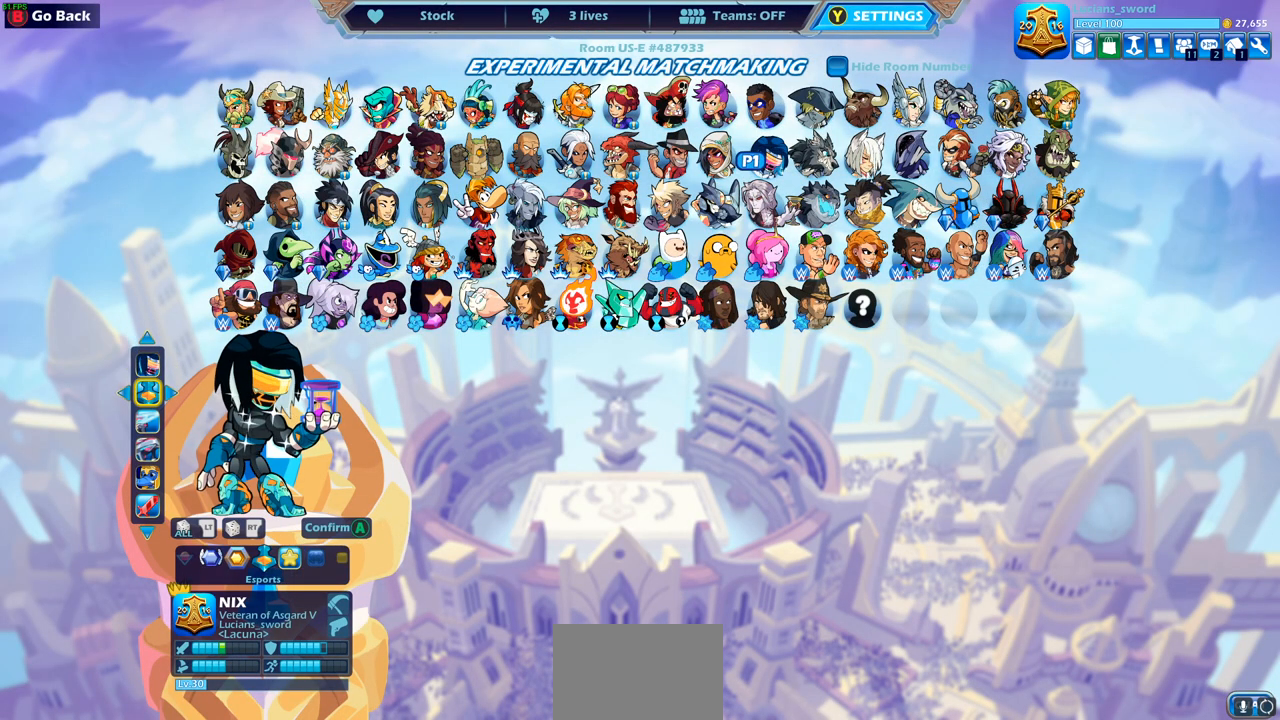
{"buttons": [], "left_stick": "center", "right_stick": "center", "events": []}
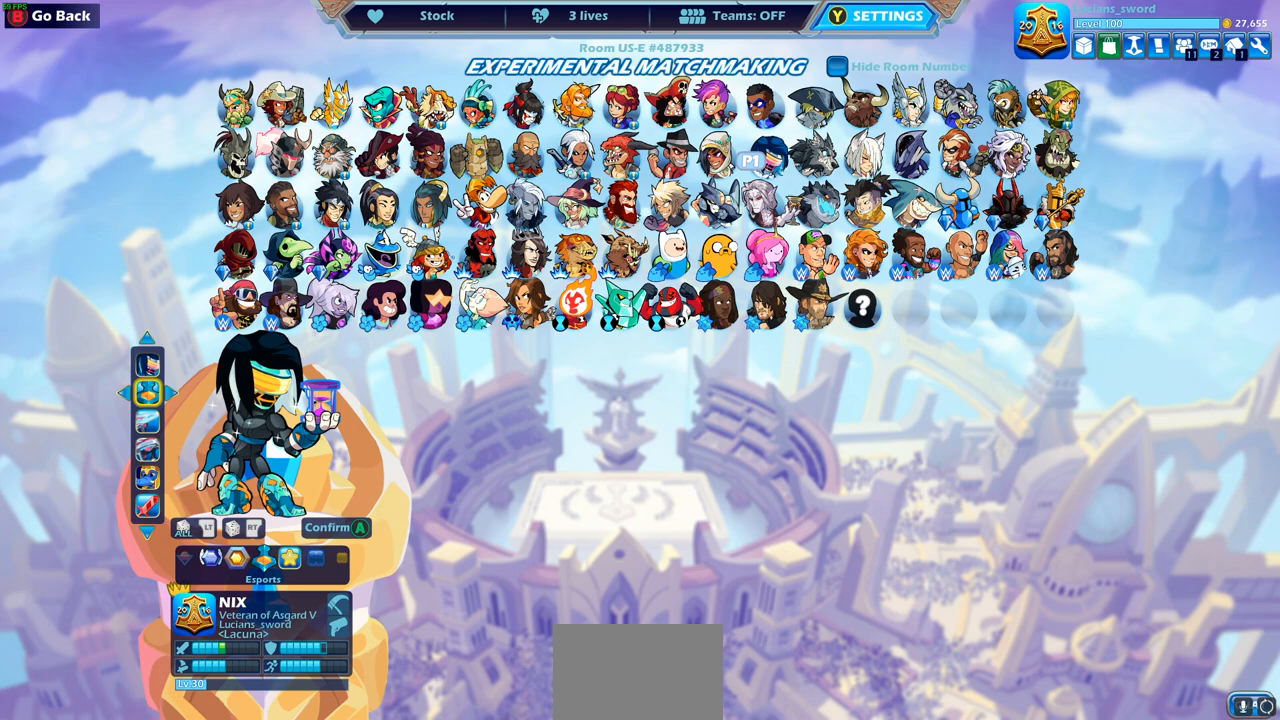
{"buttons": [], "left_stick": "center", "right_stick": "center", "events": [[17, "CROSS", "down"], [100, "CROSS", "up"]]}
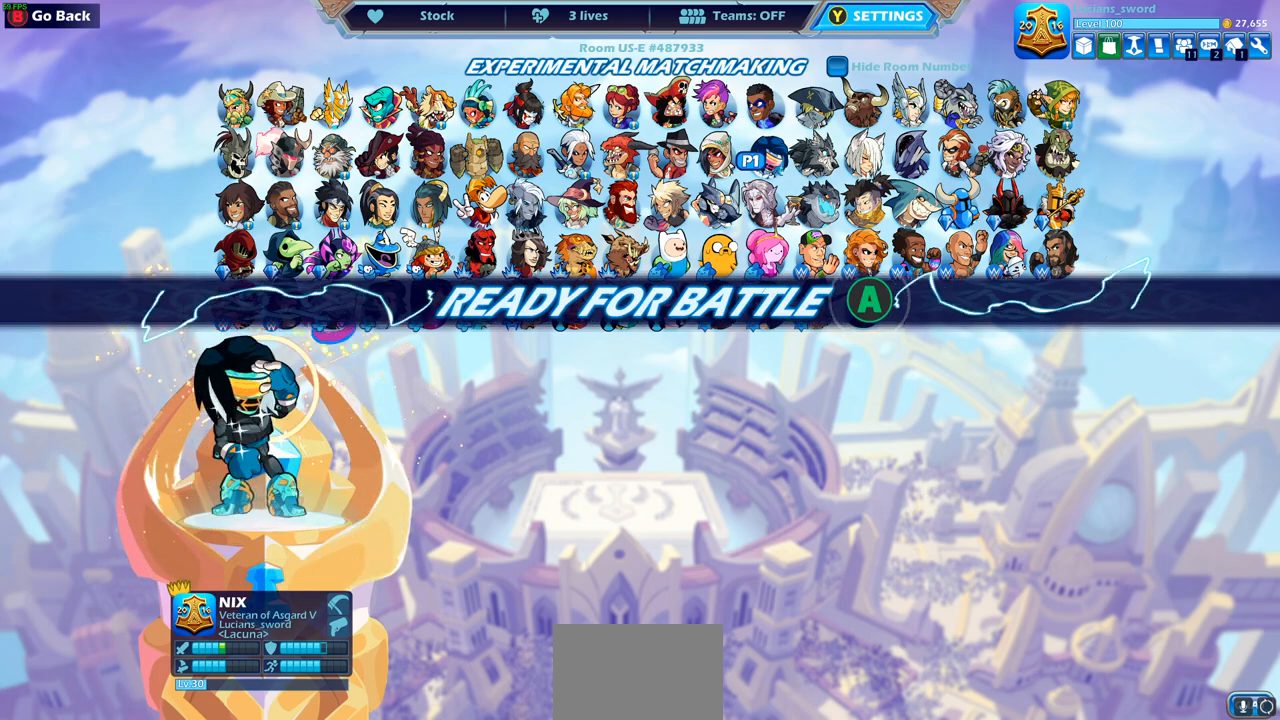
{"buttons": [], "left_stick": "center", "right_stick": "center", "events": []}
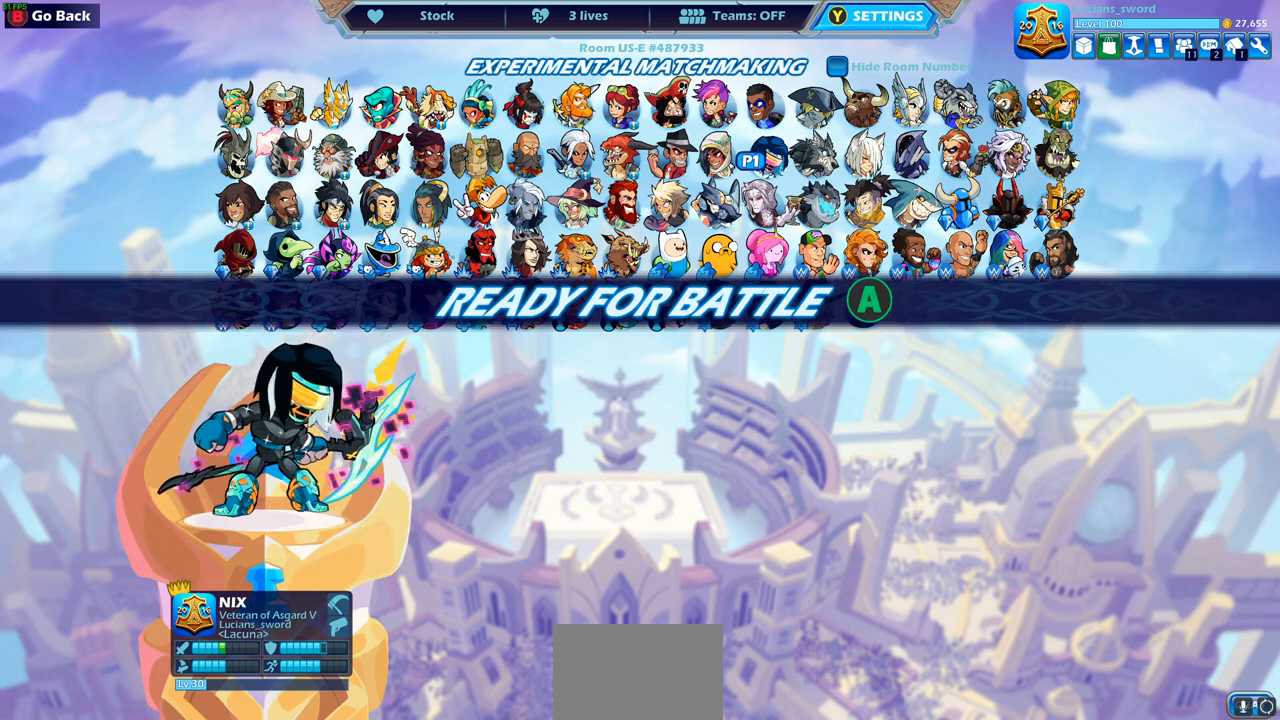
{"buttons": [], "left_stick": "center", "right_stick": "center", "events": []}
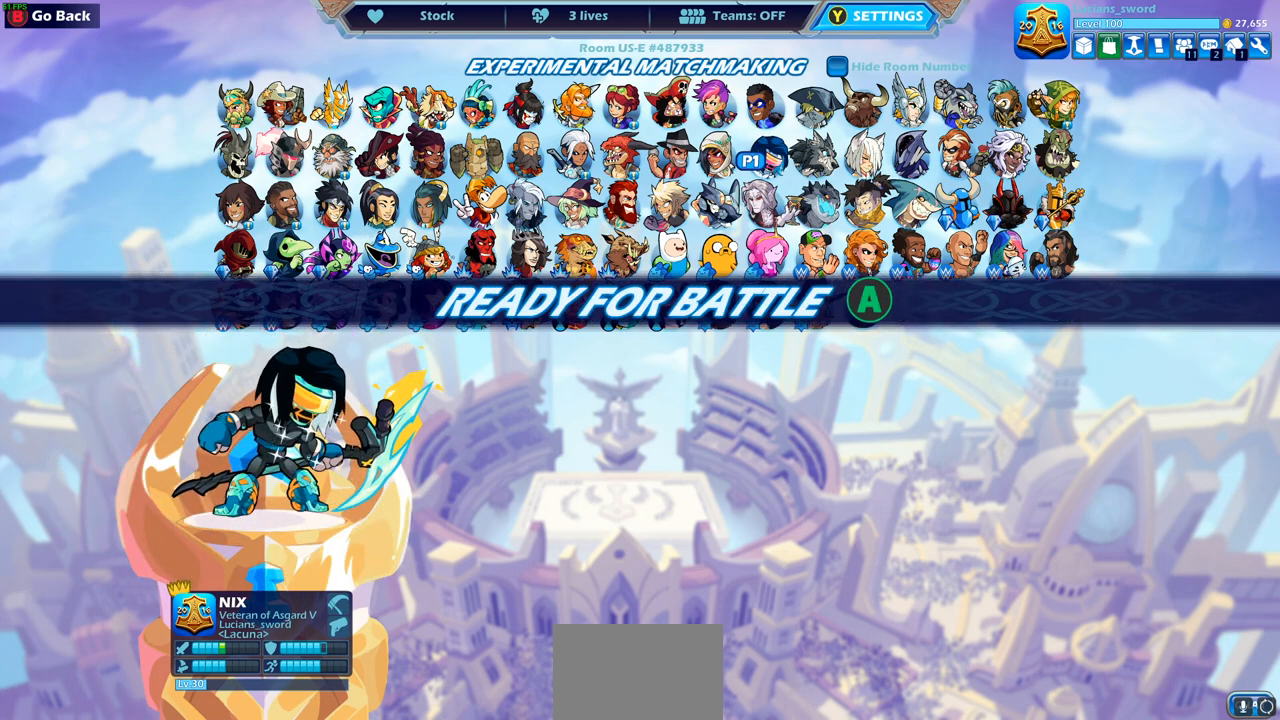
{"buttons": [], "left_stick": "center", "right_stick": "center", "events": [[217, "CROSS", "down"], [317, "CROSS", "up"]]}
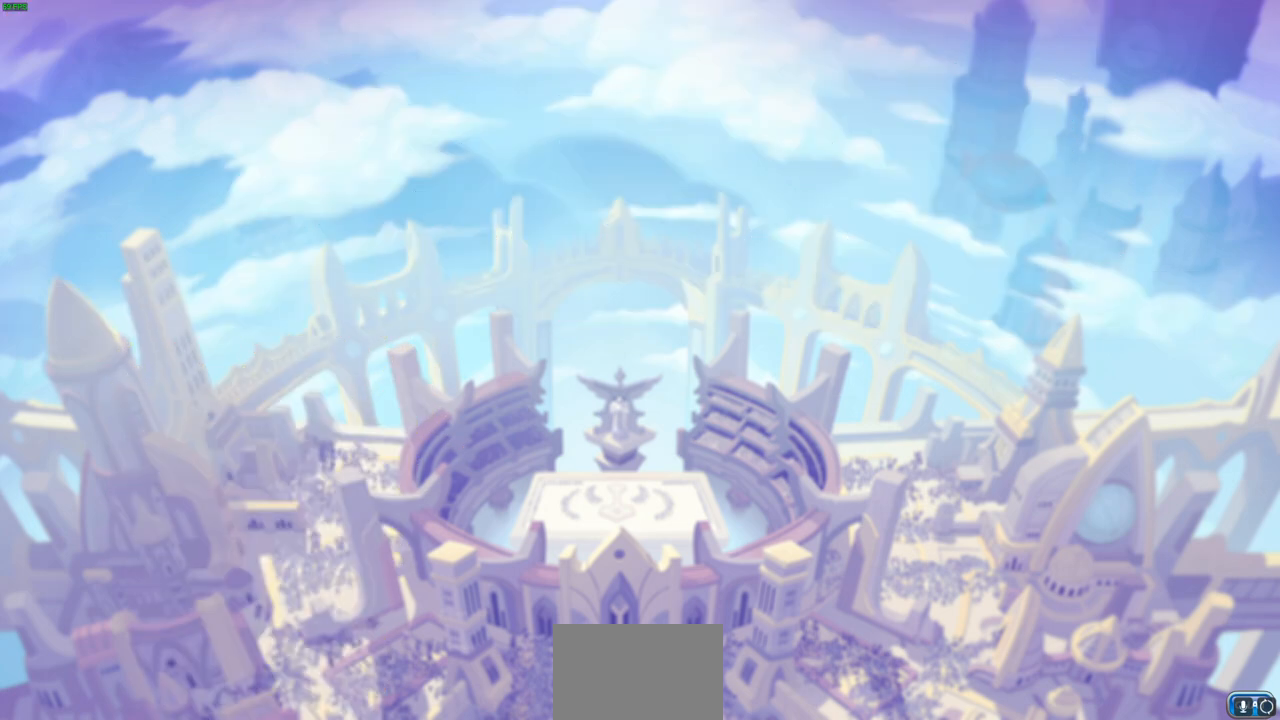
{"buttons": [], "left_stick": "up-left", "right_stick": "center", "events": [[133, "left_stick", "up"], [217, "left_stick", "up-left"]]}
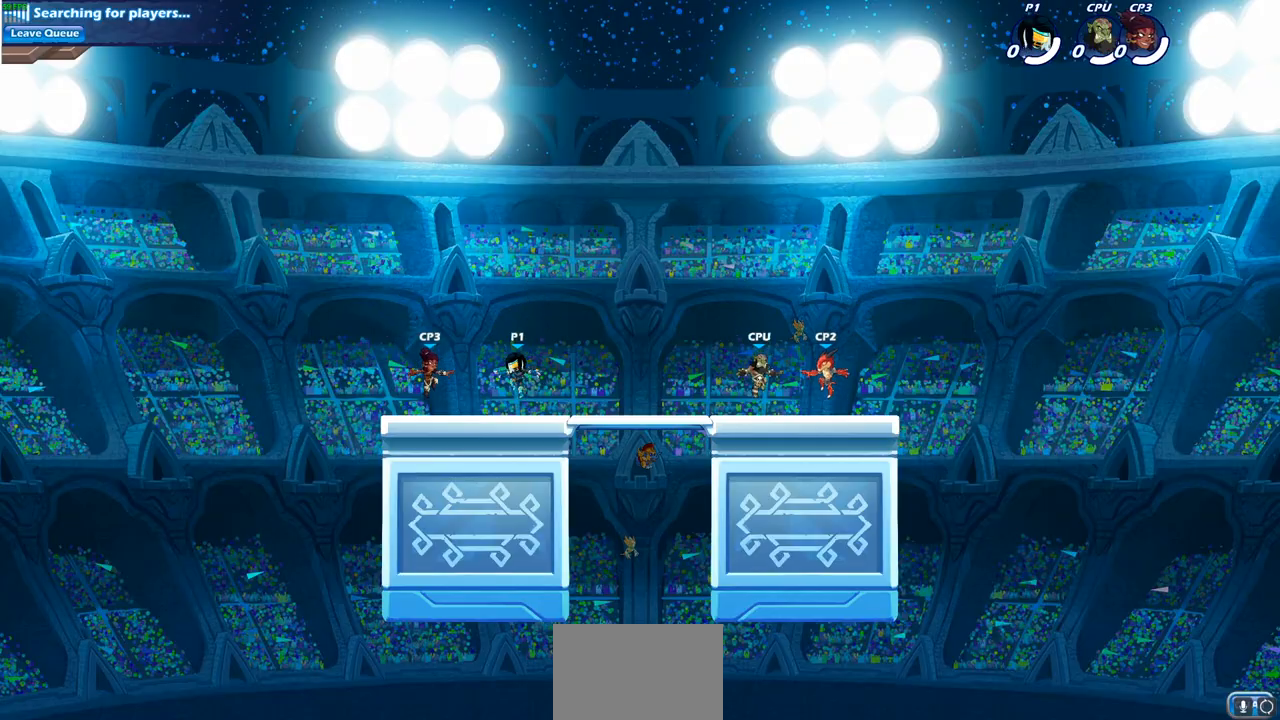
{"buttons": [], "left_stick": "up-right", "right_stick": "center", "events": [[100, "left_stick", "up-right"], [267, "R1", "down"], [267, "R2", "down"], [300, "CROSS", "down"], [450, "CROSS", "up"], [450, "R1", "up"], [467, "R2", "up"]]}
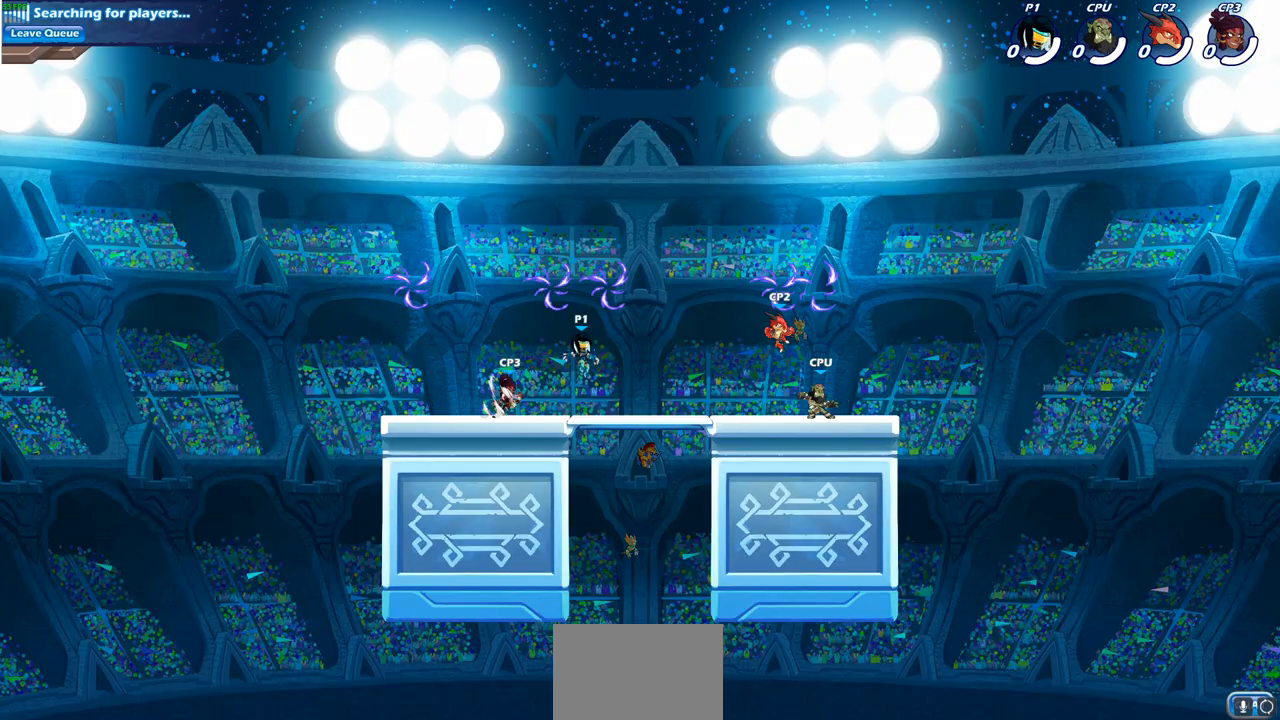
{"buttons": [], "left_stick": "down-left", "right_stick": "center", "events": [[33, "left_stick", "up-left"], [67, "CROSS", "down"], [183, "CROSS", "up"], [200, "left_stick", "left"], [233, "CROSS", "down"], [333, "R1", "down"], [383, "CROSS", "up"], [400, "left_stick", "down-left"], [467, "R1", "up"]]}
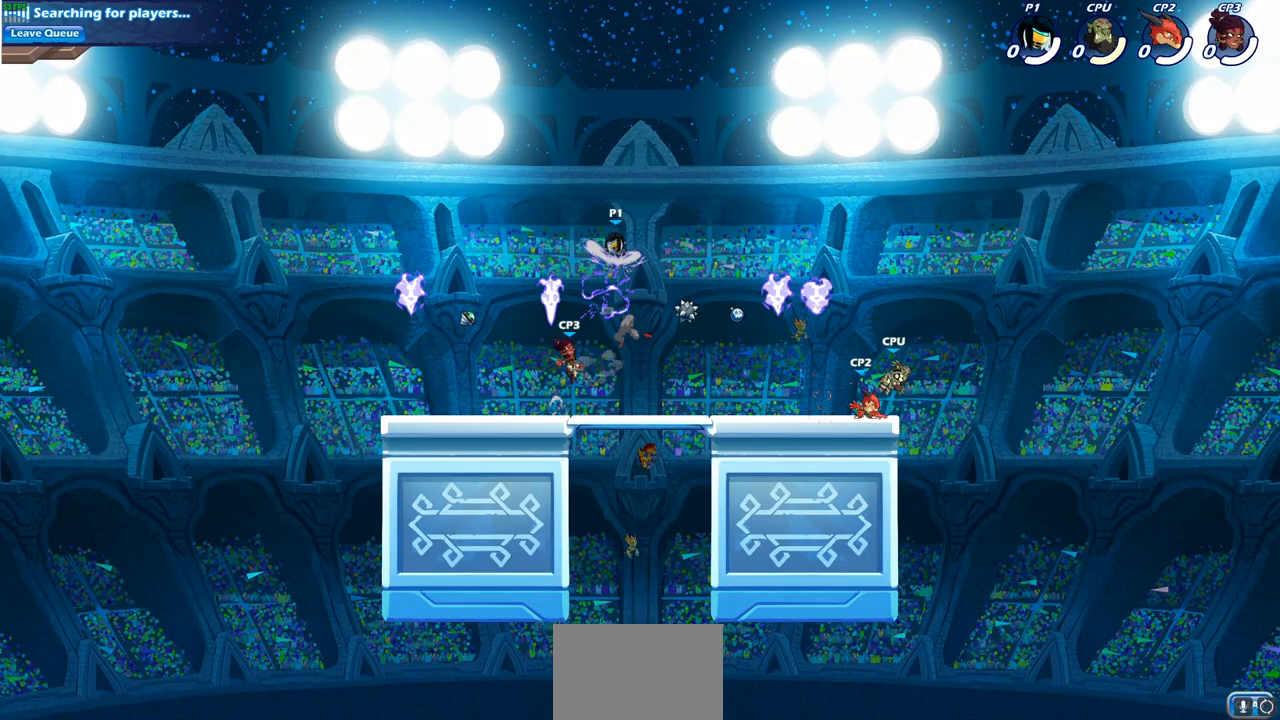
{"buttons": [], "left_stick": "down-left", "right_stick": "center", "events": [[167, "SQUARE", "down"], [233, "left_stick", "down-right"], [283, "SQUARE", "up"], [383, "left_stick", "down-left"]]}
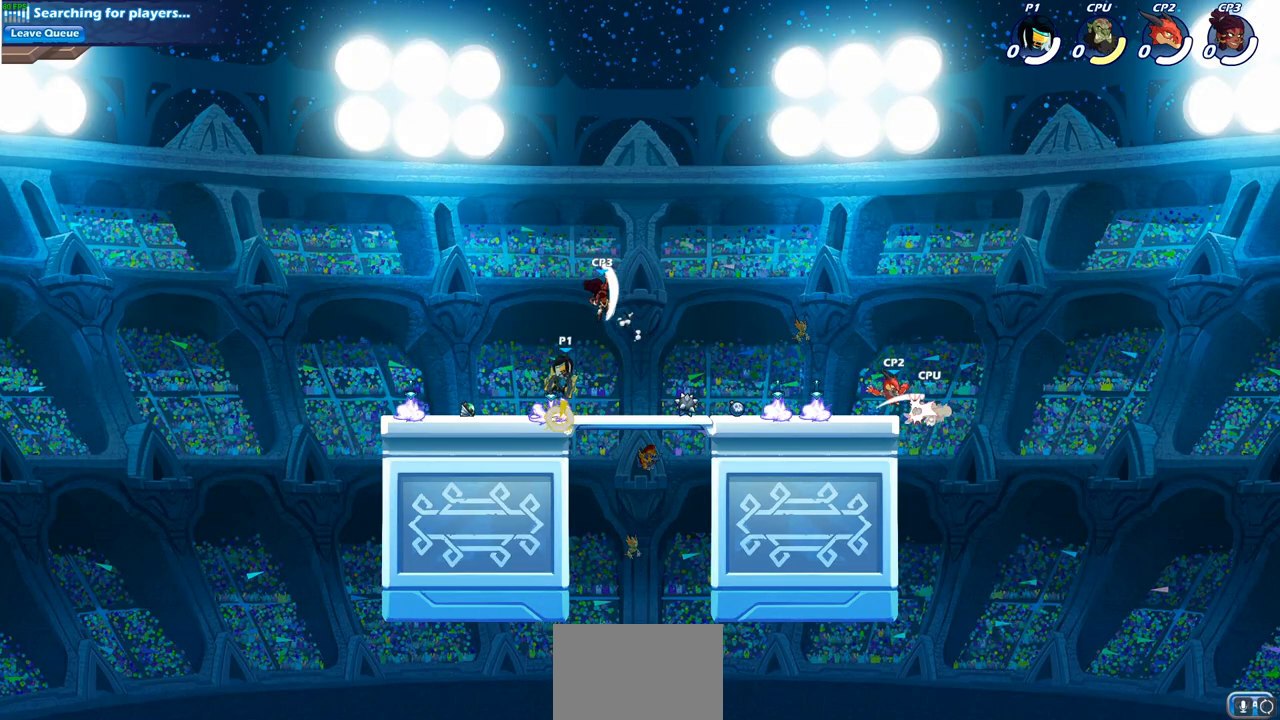
{"buttons": [], "left_stick": "up-right", "right_stick": "center", "events": [[33, "left_stick", "left"], [300, "left_stick", "up-left"], [417, "left_stick", "up-right"]]}
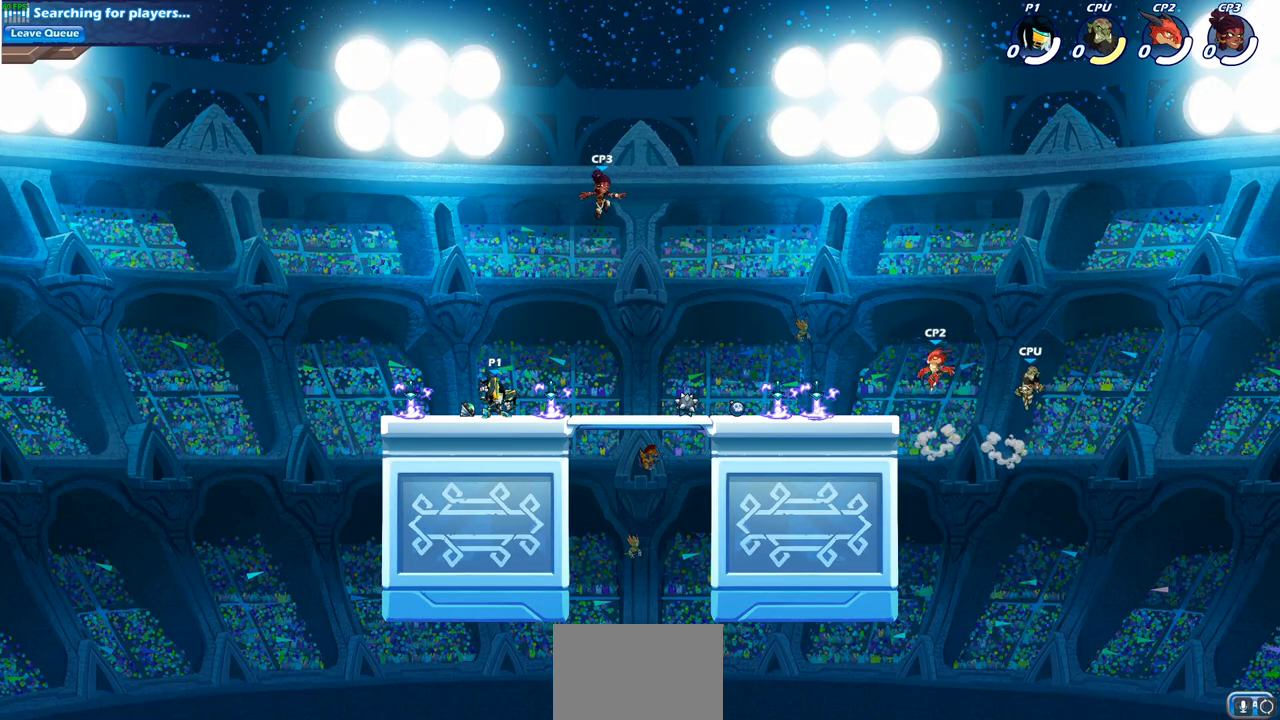
{"buttons": [], "left_stick": "up-right", "right_stick": "center", "events": [[17, "left_stick", "up-left"], [100, "left_stick", "right"], [183, "left_stick", "left"], [267, "left_stick", "right"], [333, "left_stick", "up-left"], [400, "left_stick", "up-right"]]}
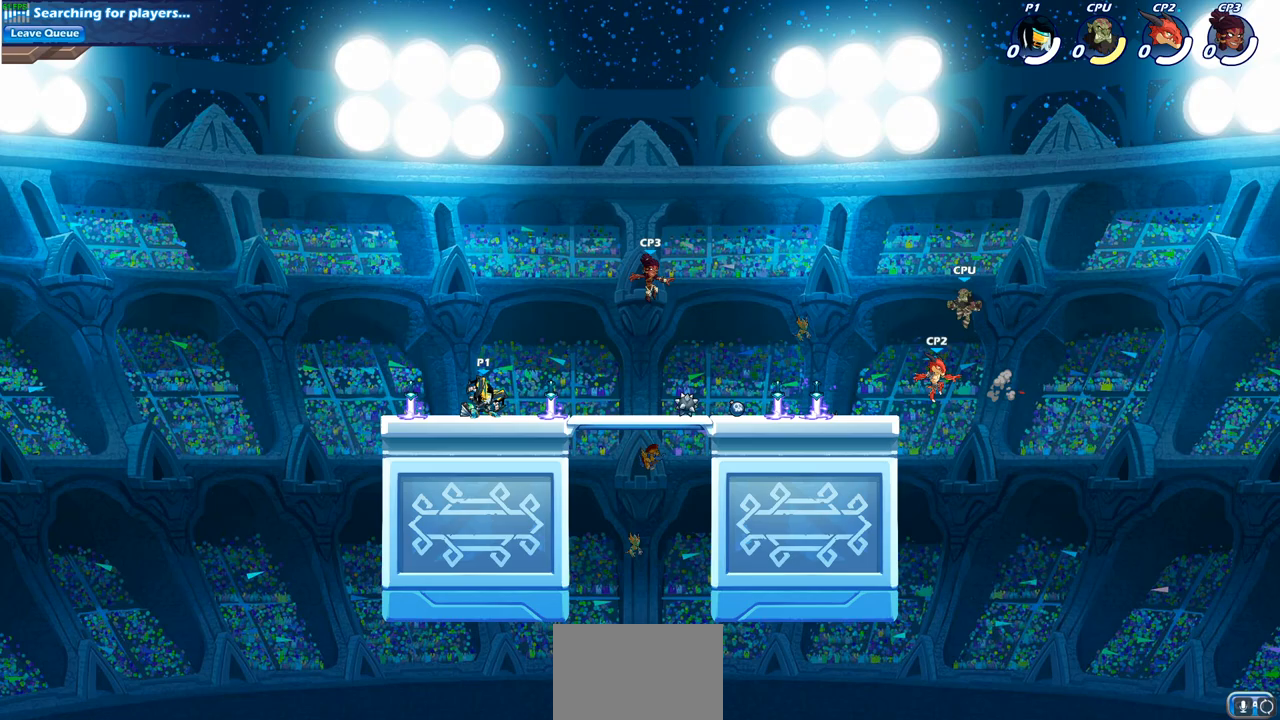
{"buttons": [], "left_stick": "center", "right_stick": "center", "events": [[33, "left_stick", "right"], [167, "R1", "down"], [167, "R2", "down"], [250, "SQUARE", "down"], [367, "SQUARE", "up"], [417, "R1", "up"], [417, "R2", "up"], [417, "left_stick", "center"]]}
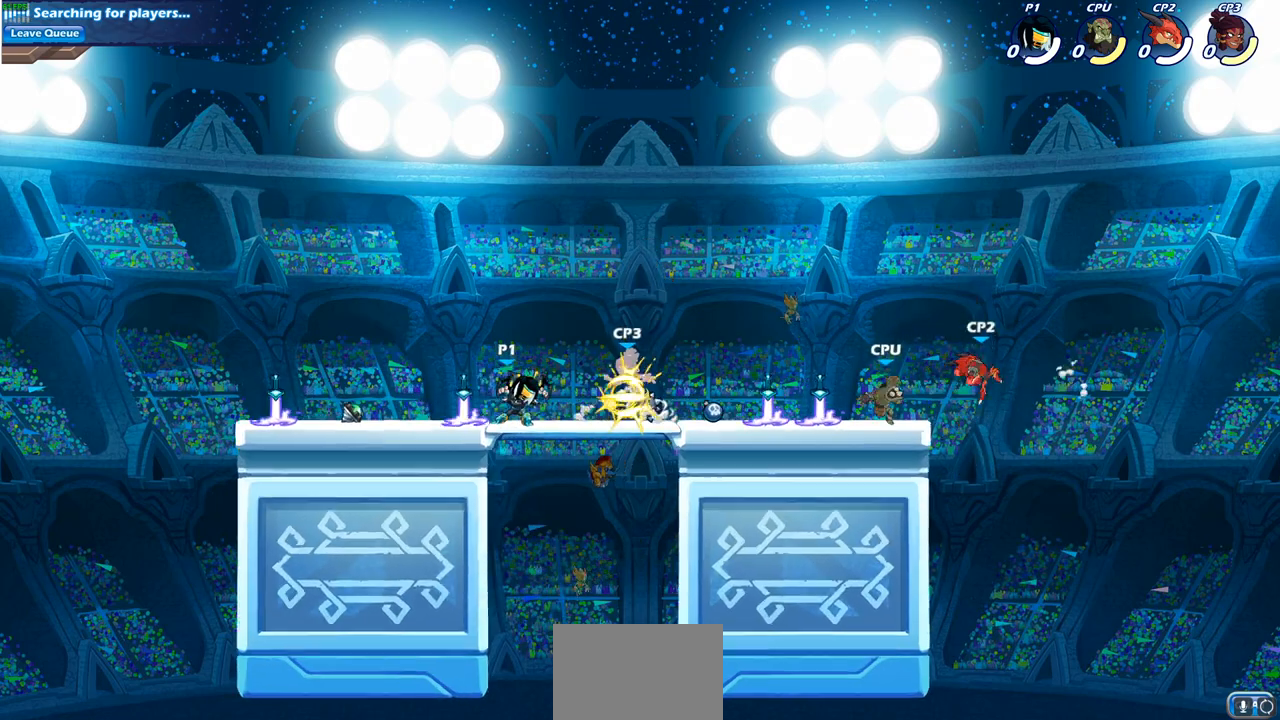
{"buttons": [], "left_stick": "center", "right_stick": "center", "events": [[217, "left_stick", "down"], [300, "SQUARE", "down"], [383, "SQUARE", "up"], [400, "left_stick", "center"]]}